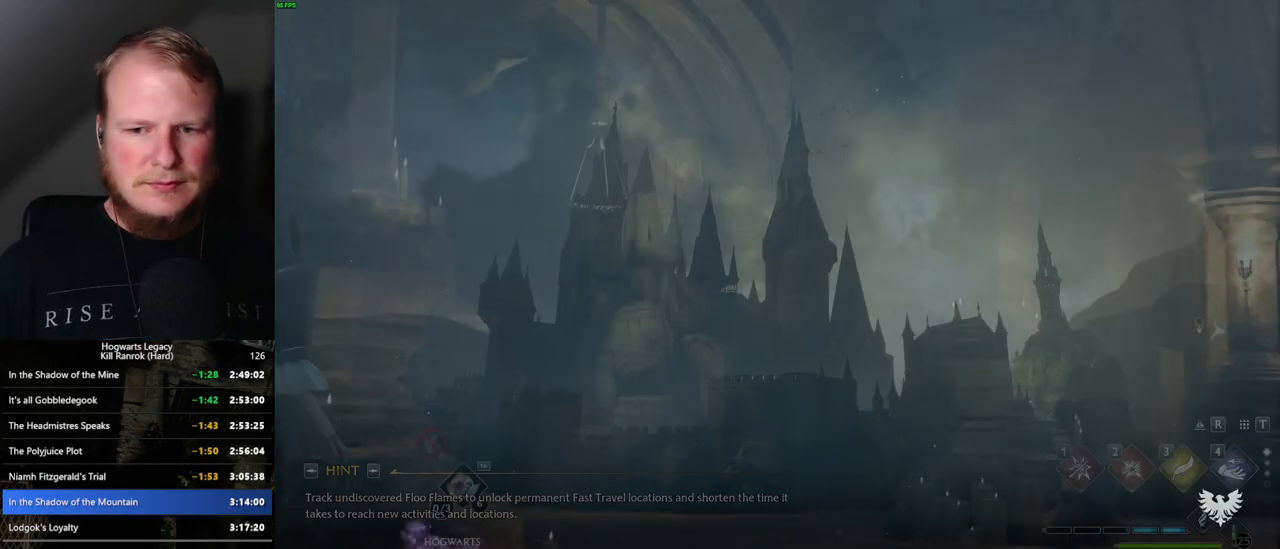
Gameplay with keyboard and mouse; each line is a JSON object with the keys and mouse buttons held at the frame after it. "events" lists presses ("down") and releases ("up") of ".", "/", "0", "1", "2", "3", "4", "5", "6", "7", "8", "9", "a", "alt_l", "alt_r", "b", "backslash", "backspace", "c", "caps_lock", "comma", "ctrl_l", "ctrl_r", "d", "e", "equals", "escape", "f", "f1", "f10", "f11", "f12", "f2", "f3", "f4", "f5", "f6", "f7", "f8", "f9", "g", "h", "i", "j", "k", "l", "lbracket", "m", "minus", "n", "o", "p", "q", "quote", "r", "rbracket", "return", "s", "semicolon", "shift_l", "shift_r", "space", "super", "t", "tab", "tilde", "u", "v", "w", "x", "y", "z", "mouse_left", "mouse_wheel", "mouse_right", "mouse_mb4" and "mouse_mb5" between this image and that frame as [ms after this image, input, new state], when the widget could be followed in between. "mouse_left", "mouse_wheel", "mouse_right", "mouse_mb4", "mouse_mb5" = the "left", "wheel", "right", "mb4", "mb5" buttons of the "mouse" list. No other keys are recorded. "wheel" means that the mouse wheel is clicked or scrolled. Mouse movement is not recorded.
{"keys": ["d", "w"], "mouse": [], "events": [[200, "d", "down"], [200, "w", "down"]]}
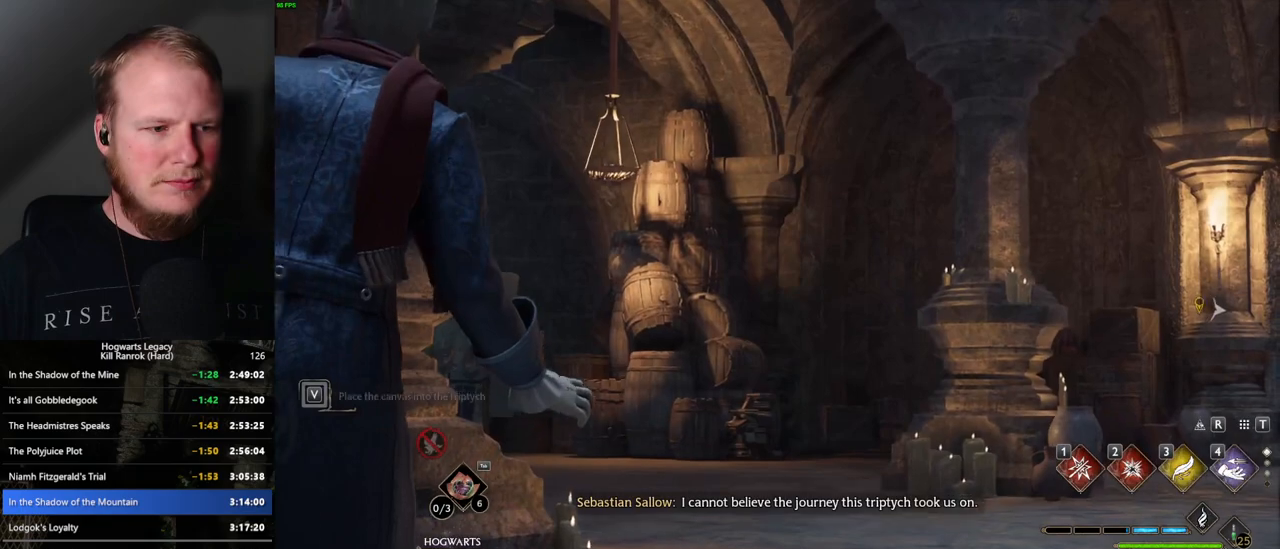
{"keys": ["d", "w"], "mouse": [], "events": []}
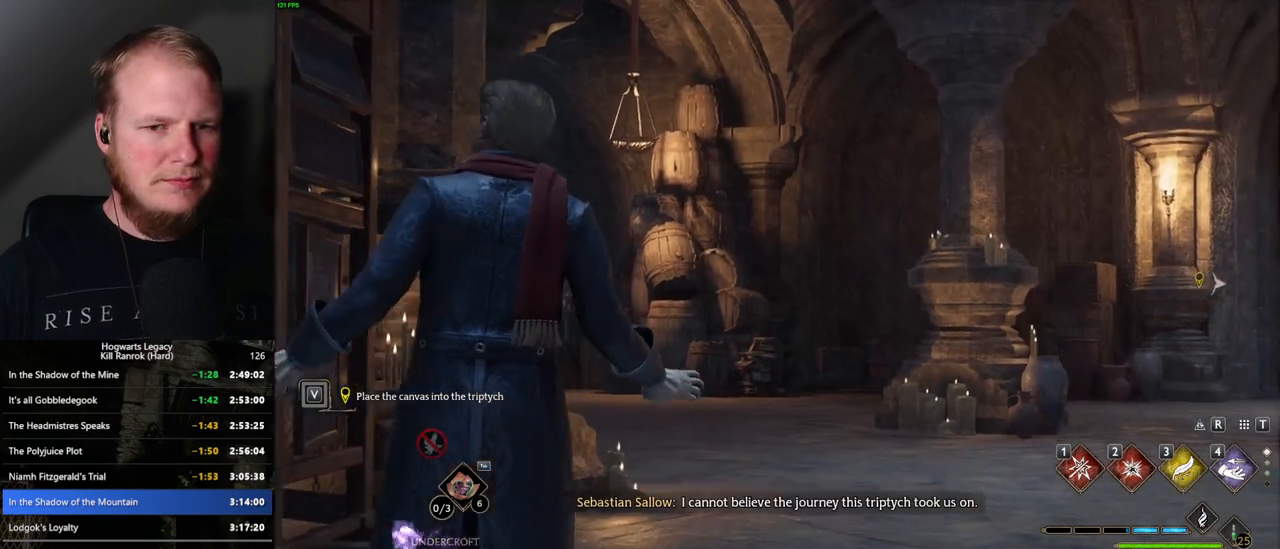
{"keys": ["d", "w"], "mouse": [], "events": [[34, "d", "up"], [184, "d", "down"], [417, "space", "down"], [500, "space", "up"]]}
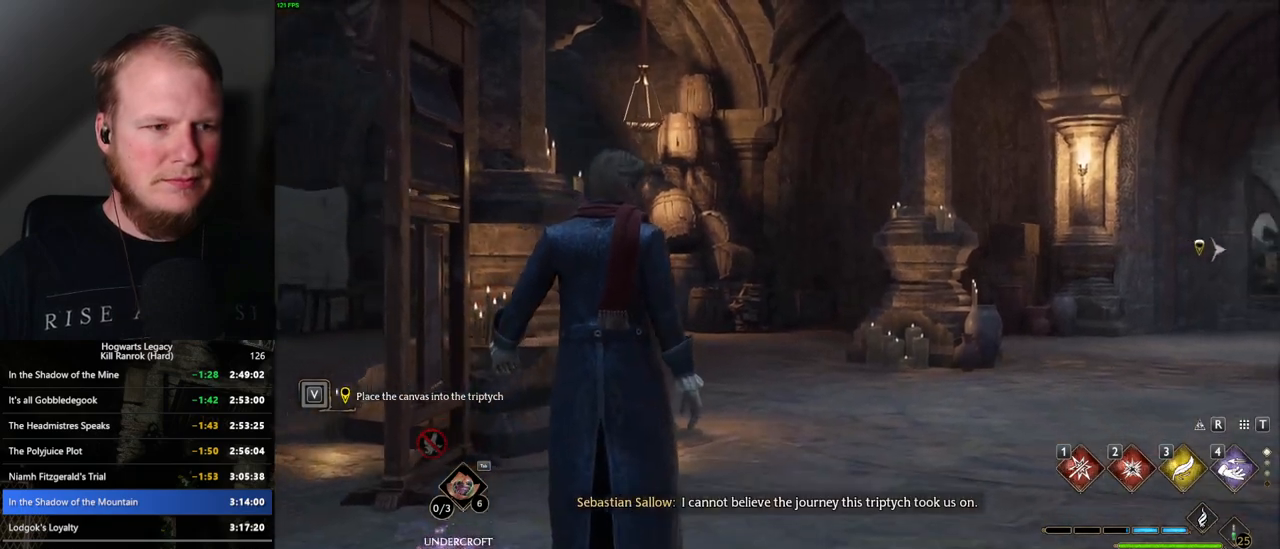
{"keys": ["d", "w"], "mouse": [], "events": [[117, "space", "down"], [167, "space", "up"], [267, "space", "down"], [300, "space", "up"], [400, "space", "down"], [467, "space", "up"]]}
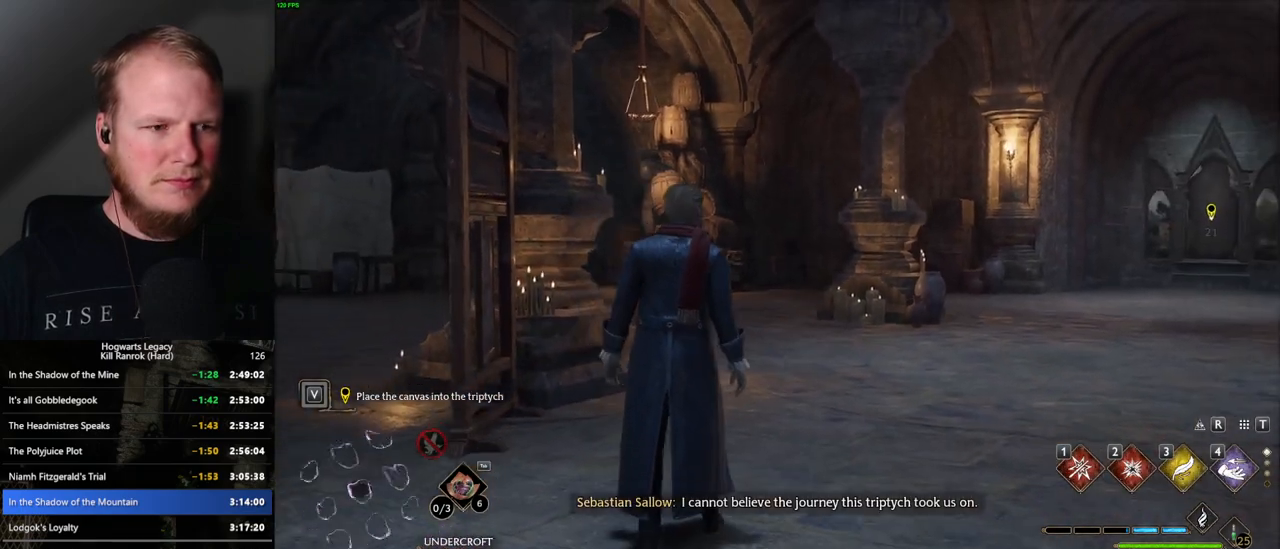
{"keys": ["d", "w"], "mouse": [], "events": [[67, "space", "down"], [100, "space", "up"], [200, "space", "down"], [234, "space", "up"], [350, "space", "down"], [417, "space", "up"]]}
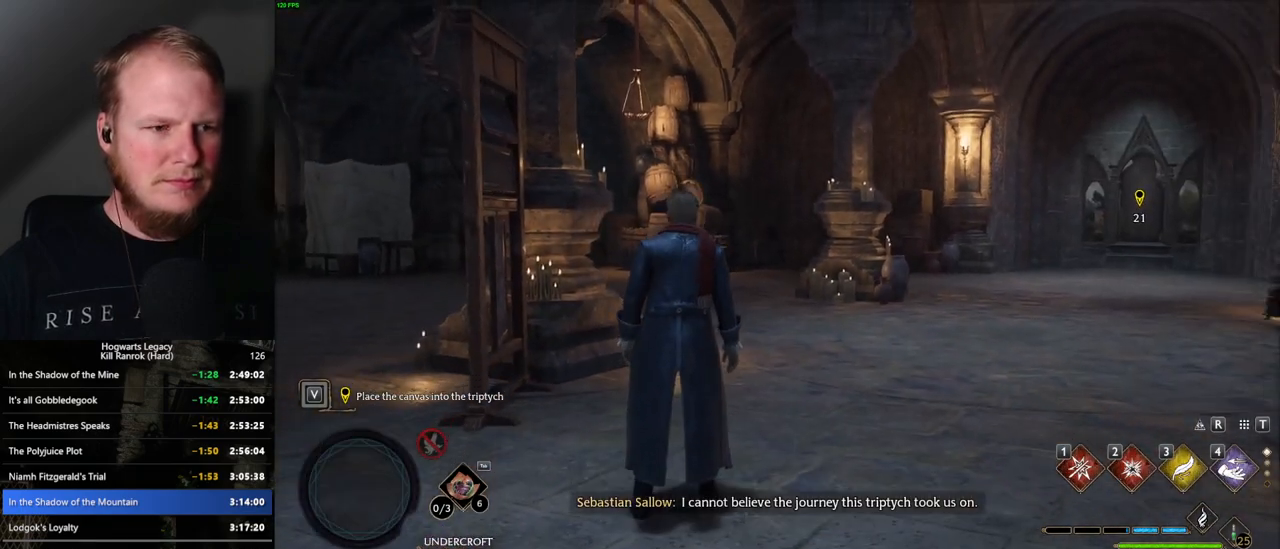
{"keys": ["w"], "mouse": [], "events": [[17, "space", "down"], [84, "space", "up"], [184, "space", "down"], [217, "space", "up"], [350, "shift_l", "down"], [367, "d", "up"], [450, "shift_l", "up"]]}
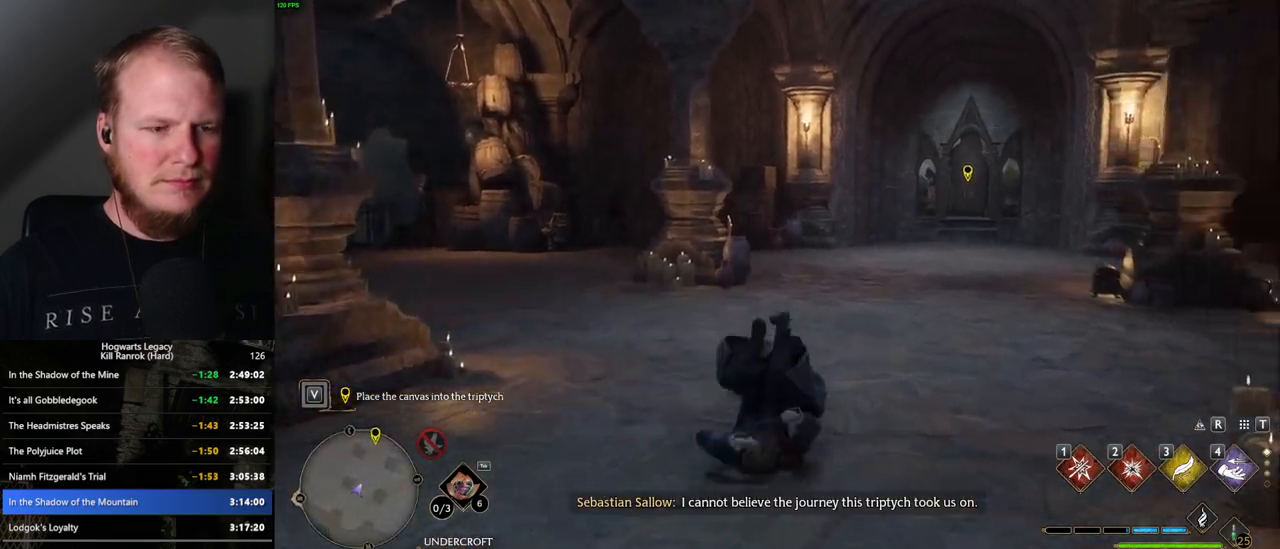
{"keys": ["w"], "mouse": [], "events": []}
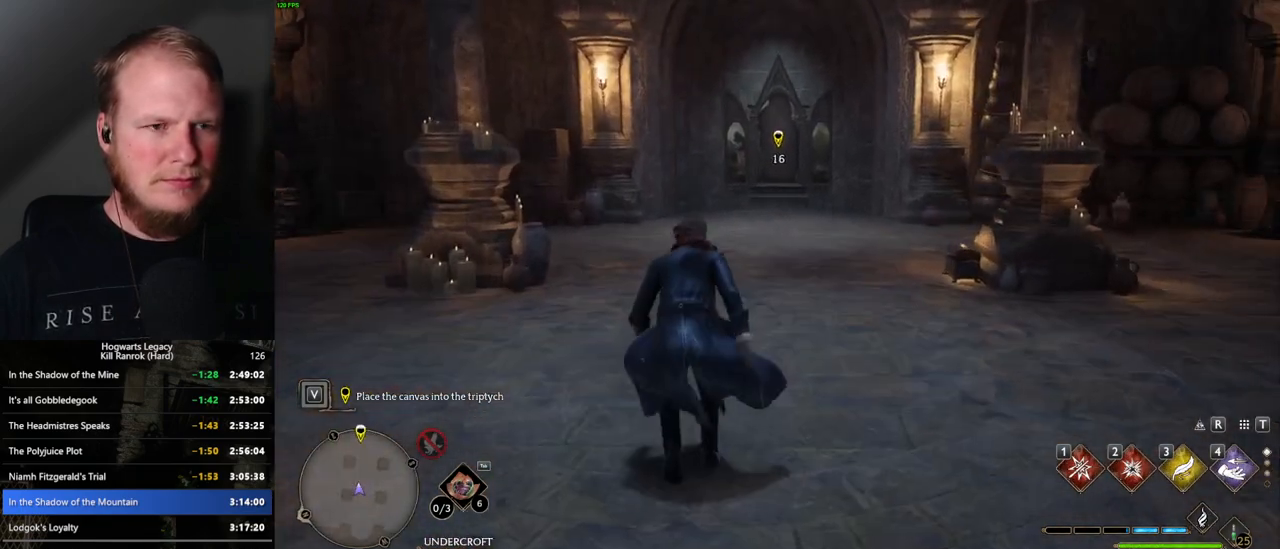
{"keys": ["w"], "mouse": [], "events": []}
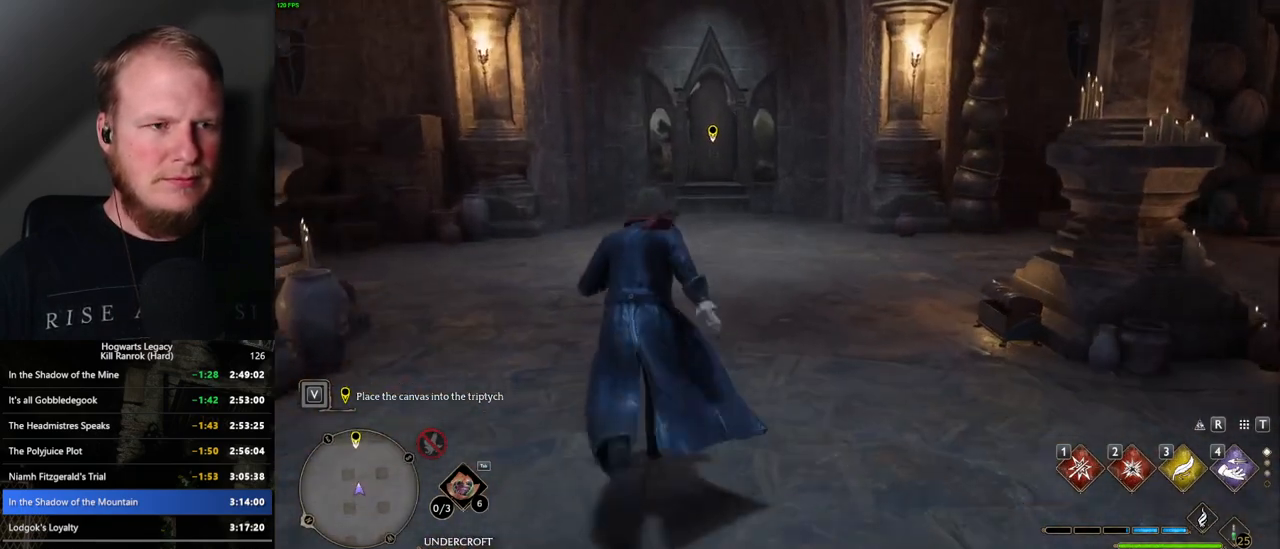
{"keys": ["w"], "mouse": [], "events": []}
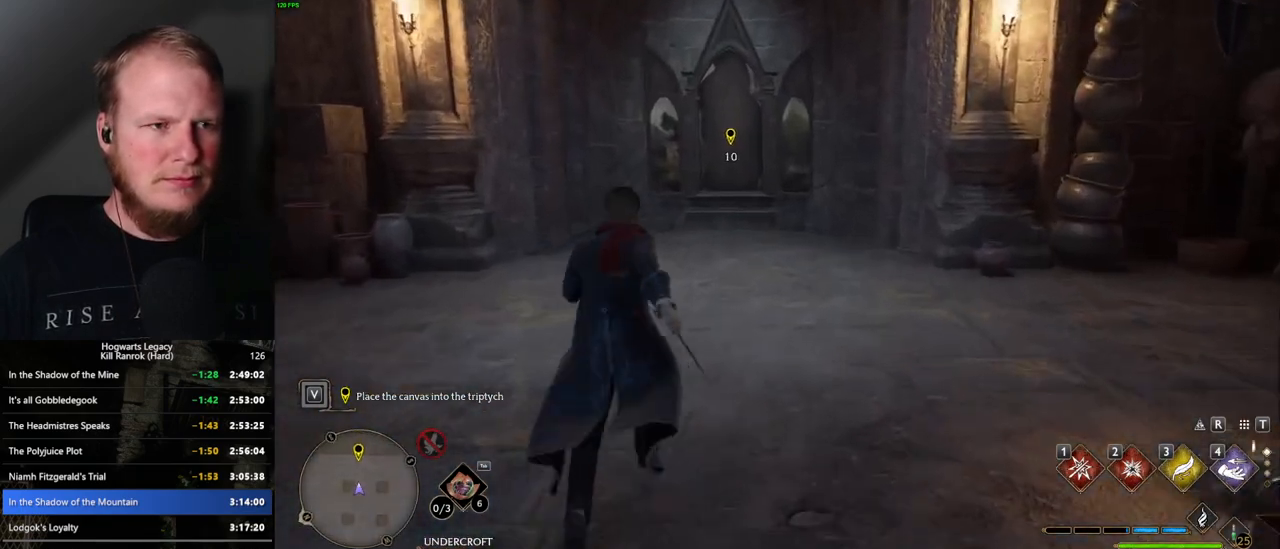
{"keys": ["w"], "mouse": [], "events": []}
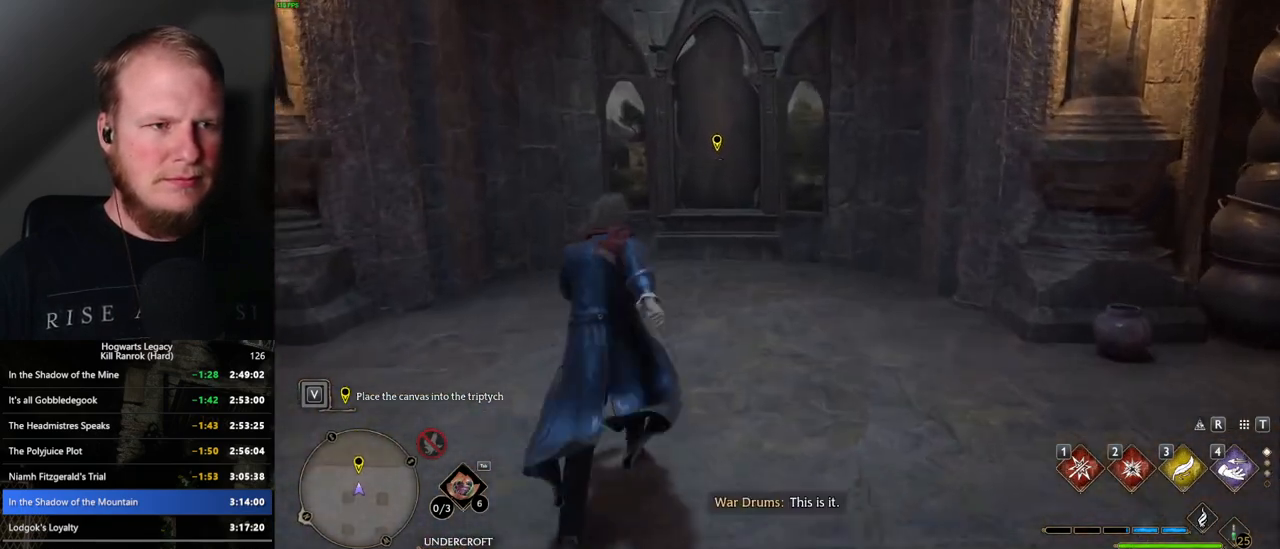
{"keys": ["w"], "mouse": [], "events": []}
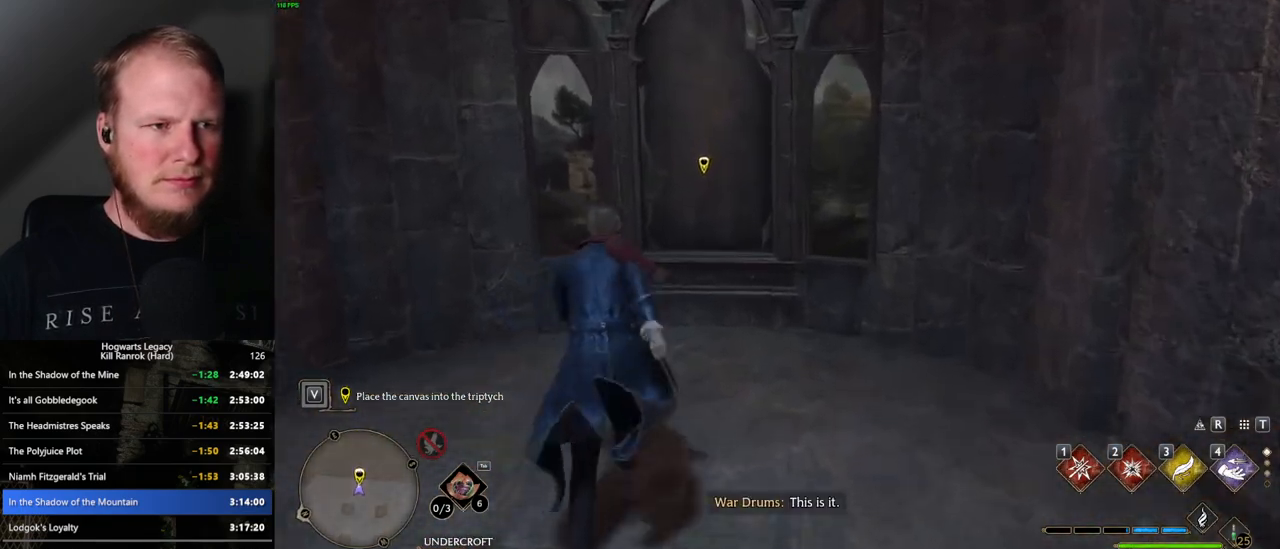
{"keys": [], "mouse": [], "events": [[134, "w", "up"]]}
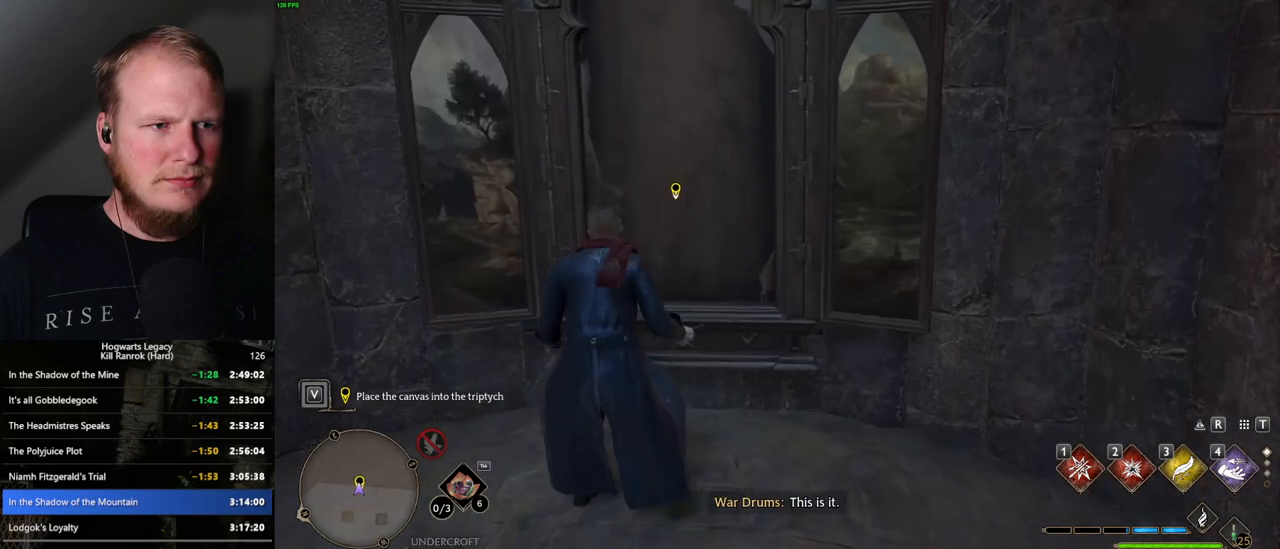
{"keys": [], "mouse": [], "events": []}
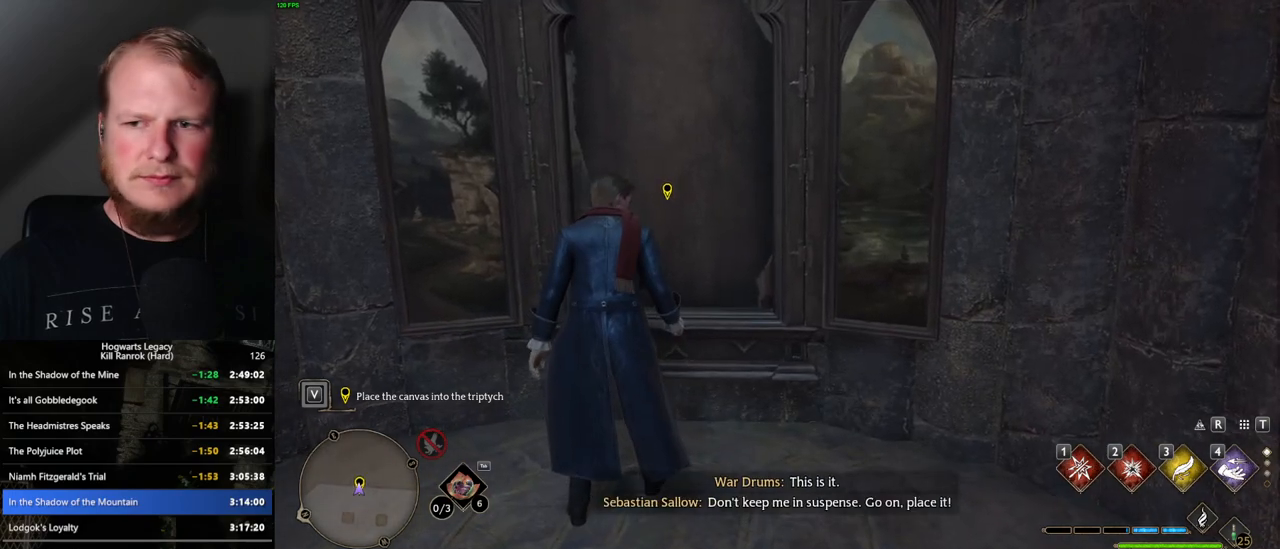
{"keys": [], "mouse": [], "events": [[150, "f", "down"], [200, "f", "up"], [284, "f", "down"], [334, "f", "up"], [417, "f", "down"], [484, "f", "up"]]}
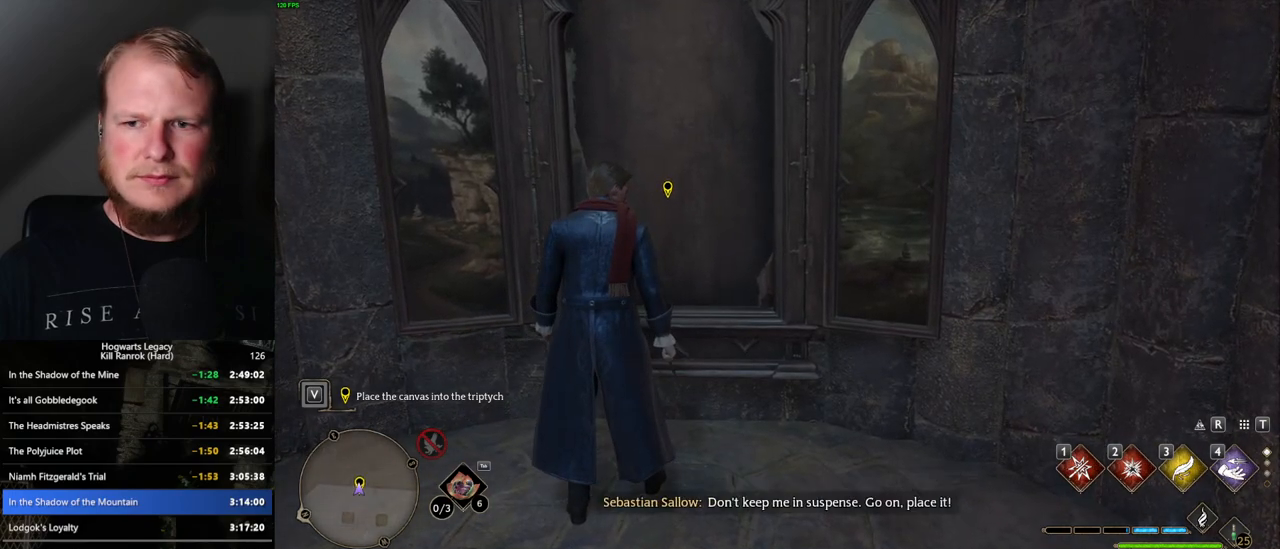
{"keys": ["f"], "mouse": [], "events": [[67, "f", "down"], [117, "f", "up"], [217, "f", "down"], [267, "f", "up"], [367, "f", "down"], [417, "f", "up"], [500, "f", "down"]]}
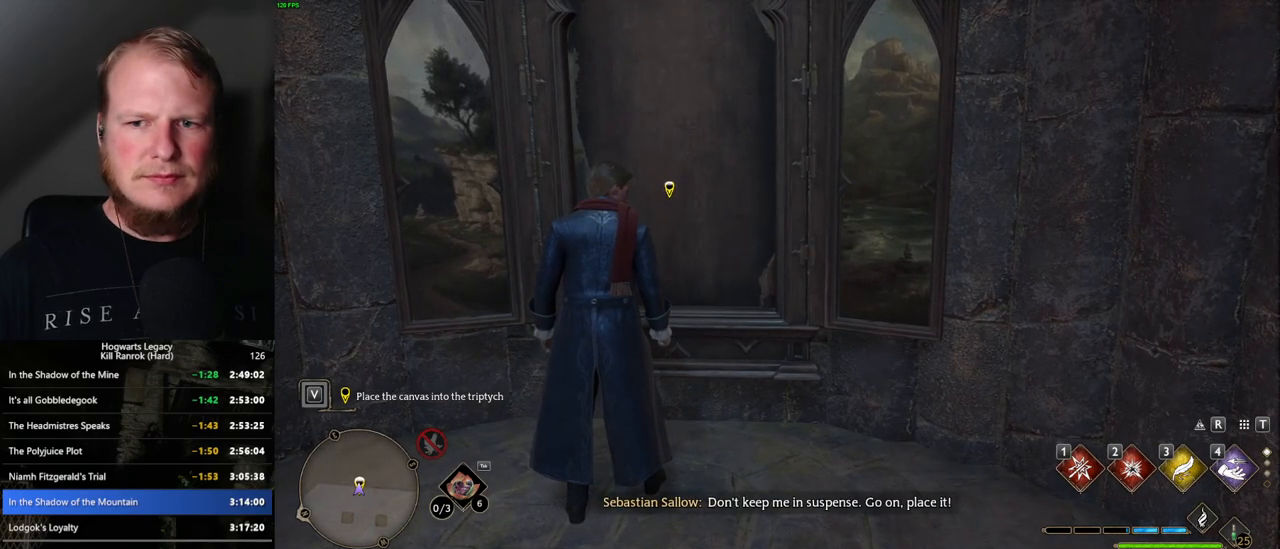
{"keys": ["f"], "mouse": [], "events": [[67, "f", "up"], [150, "f", "down"], [217, "f", "up"], [317, "f", "down"], [367, "f", "up"], [450, "f", "down"]]}
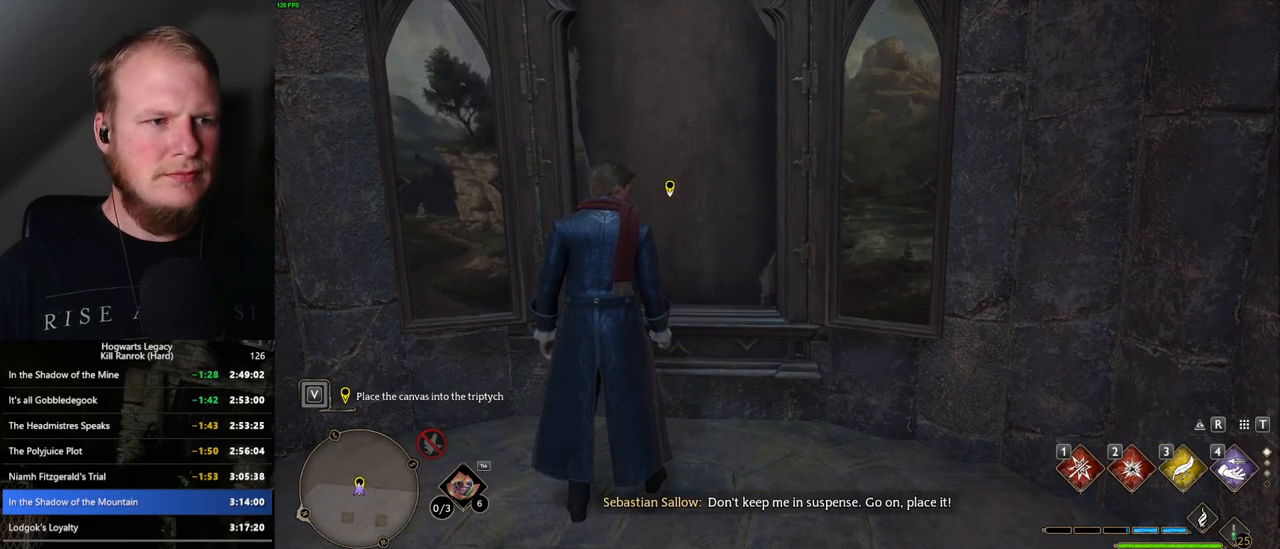
{"keys": [], "mouse": [], "events": [[17, "f", "up"], [100, "f", "down"], [150, "f", "up"], [250, "f", "down"], [300, "f", "up"], [384, "f", "down"], [450, "f", "up"]]}
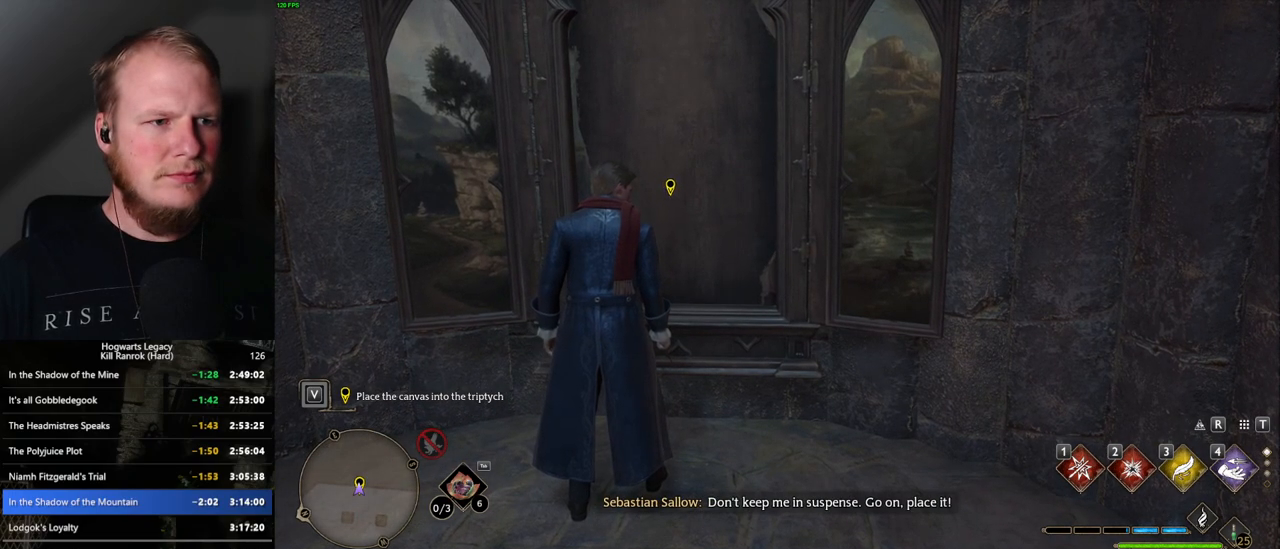
{"keys": ["f"], "mouse": [], "events": [[34, "f", "down"], [84, "f", "up"], [167, "f", "down"], [234, "f", "up"], [317, "f", "down"], [384, "f", "up"], [467, "f", "down"]]}
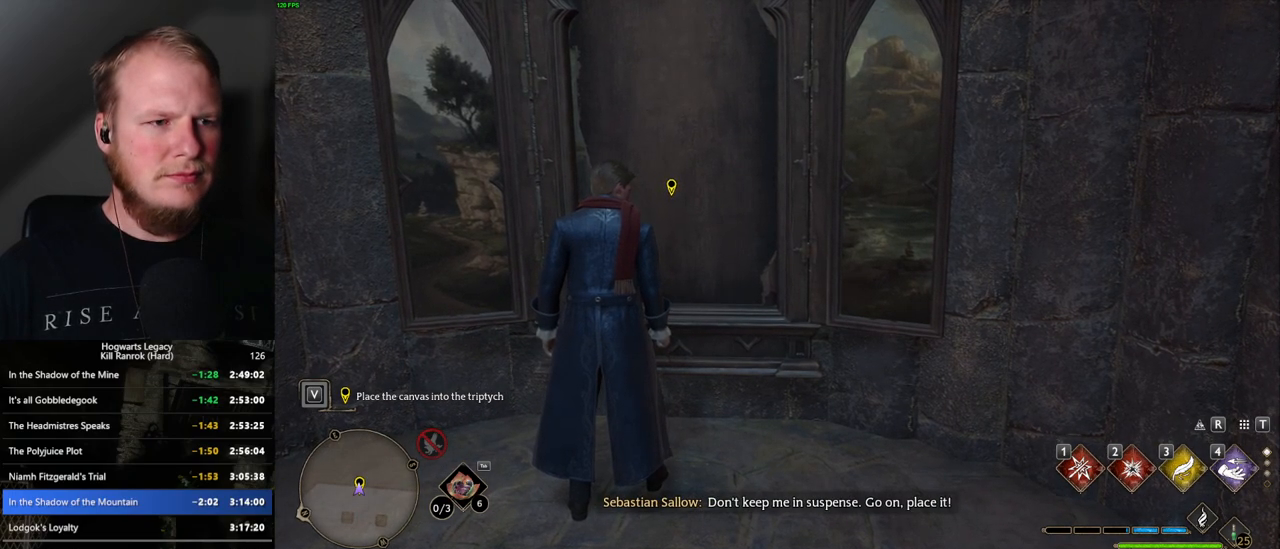
{"keys": [], "mouse": [], "events": [[17, "f", "up"], [100, "f", "down"], [167, "f", "up"], [250, "f", "down"], [300, "f", "up"], [384, "f", "down"], [450, "f", "up"]]}
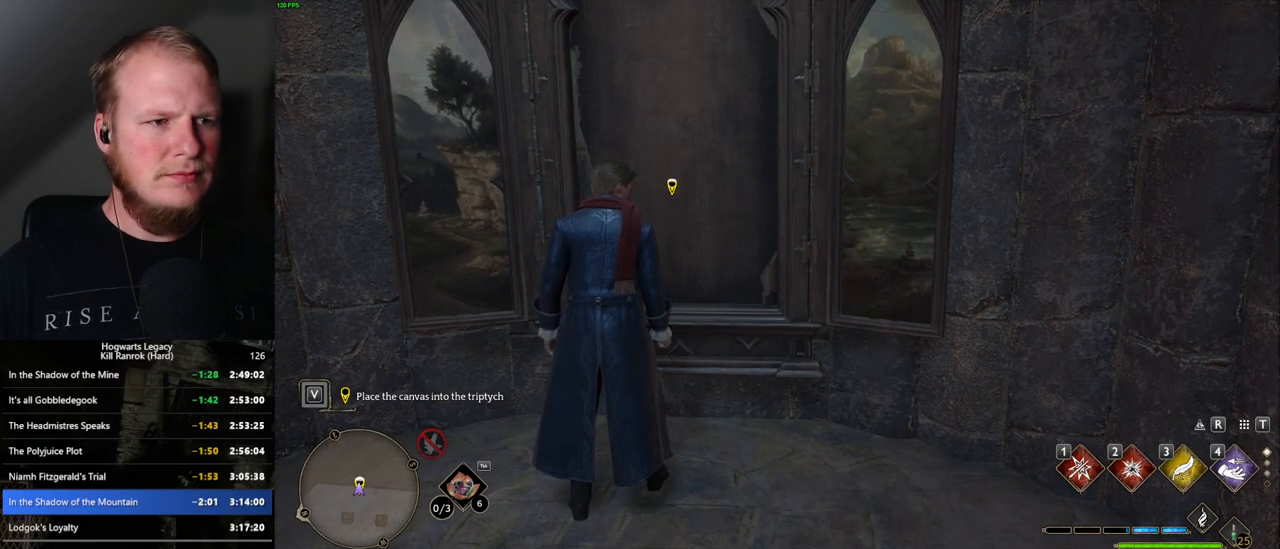
{"keys": ["f"], "mouse": [], "events": [[34, "f", "down"], [84, "f", "up"], [184, "f", "down"], [234, "f", "up"], [300, "f", "down"], [367, "f", "up"], [450, "f", "down"]]}
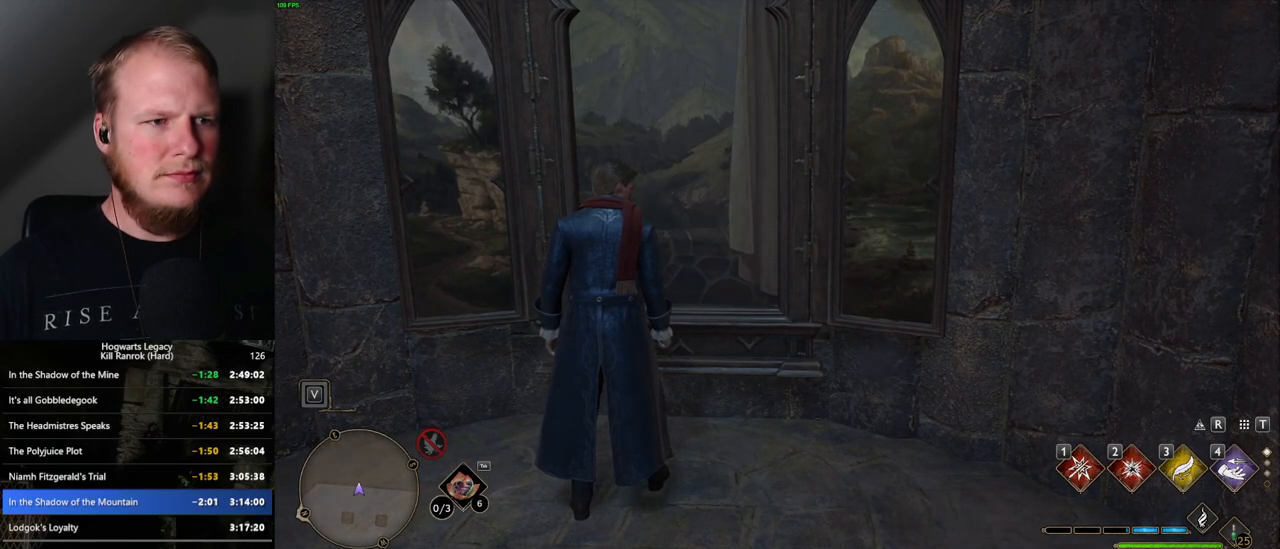
{"keys": ["q"], "mouse": [], "events": [[50, "f", "up"], [300, "q", "down"]]}
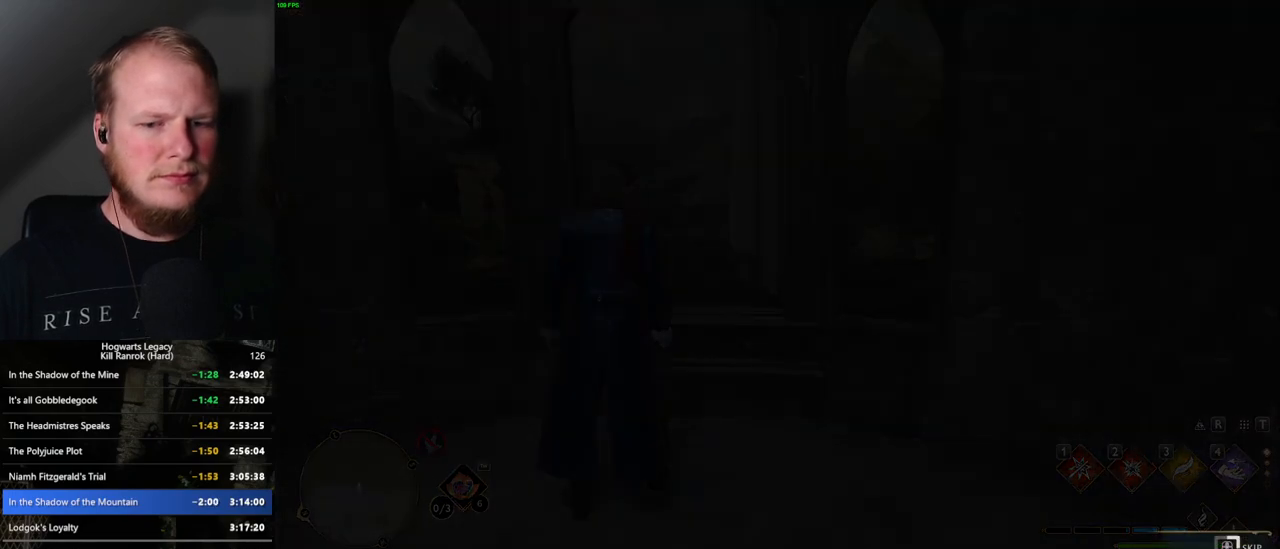
{"keys": ["q"], "mouse": [], "events": []}
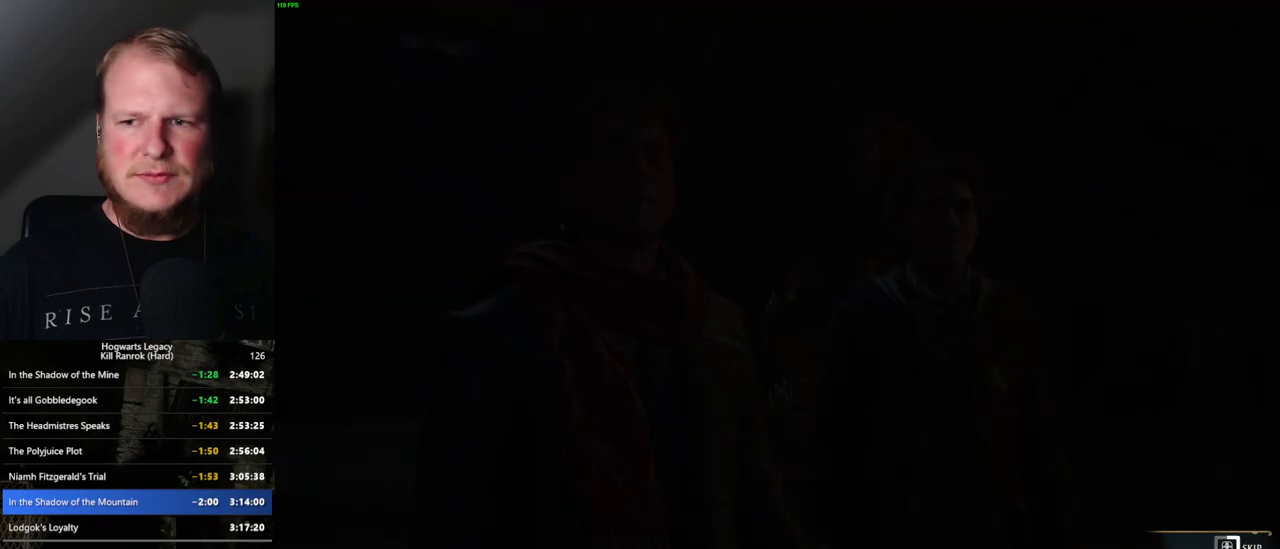
{"keys": ["q"], "mouse": [], "events": []}